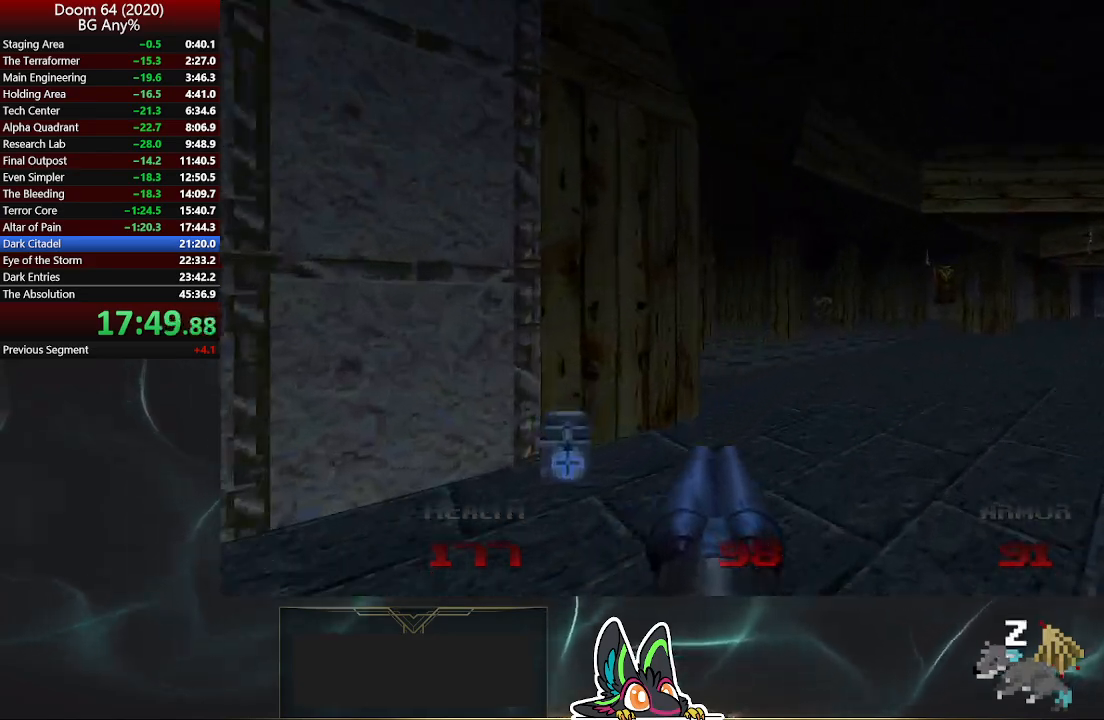
Gameplay with a controller (PlayStation layout); each line is a JSON object with the inputs held at the frame after it. "events" lists button and stick changes between this image and that frame as [ms after this image, input, new state], when the widget could be followed in between.
{"buttons": ["R2"], "left_stick": "up-right", "right_stick": "center", "events": [[500, "R2", "down"]]}
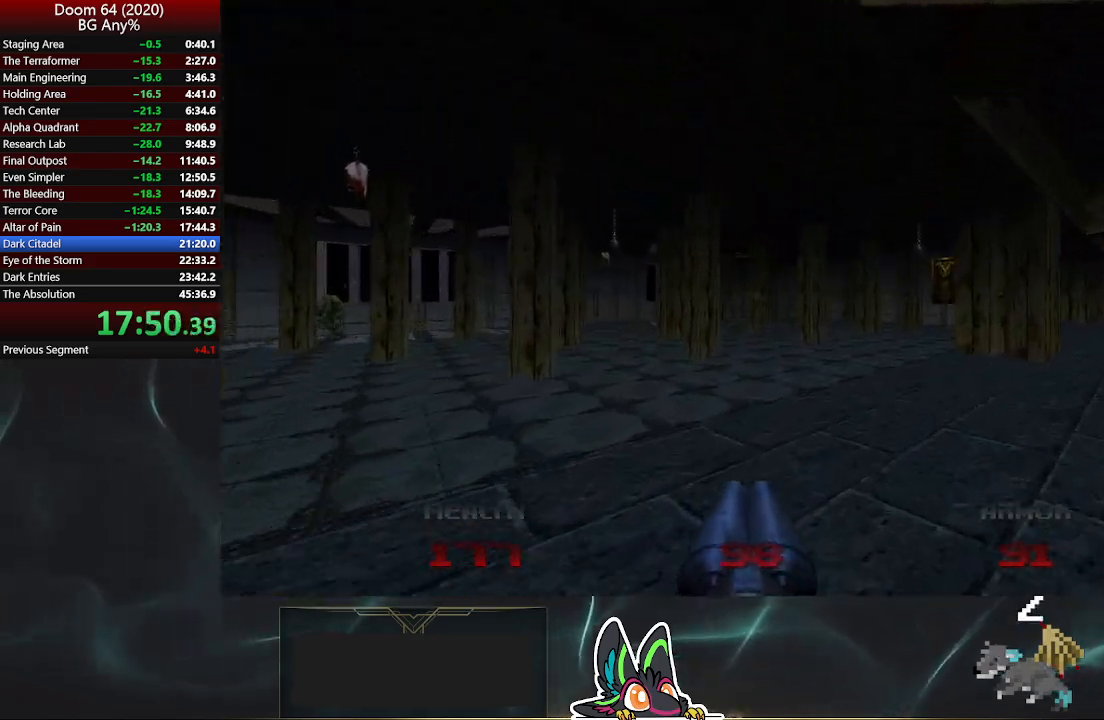
{"buttons": [], "left_stick": "up-left", "right_stick": "center", "events": [[100, "left_stick", "up-left"], [317, "R2", "up"]]}
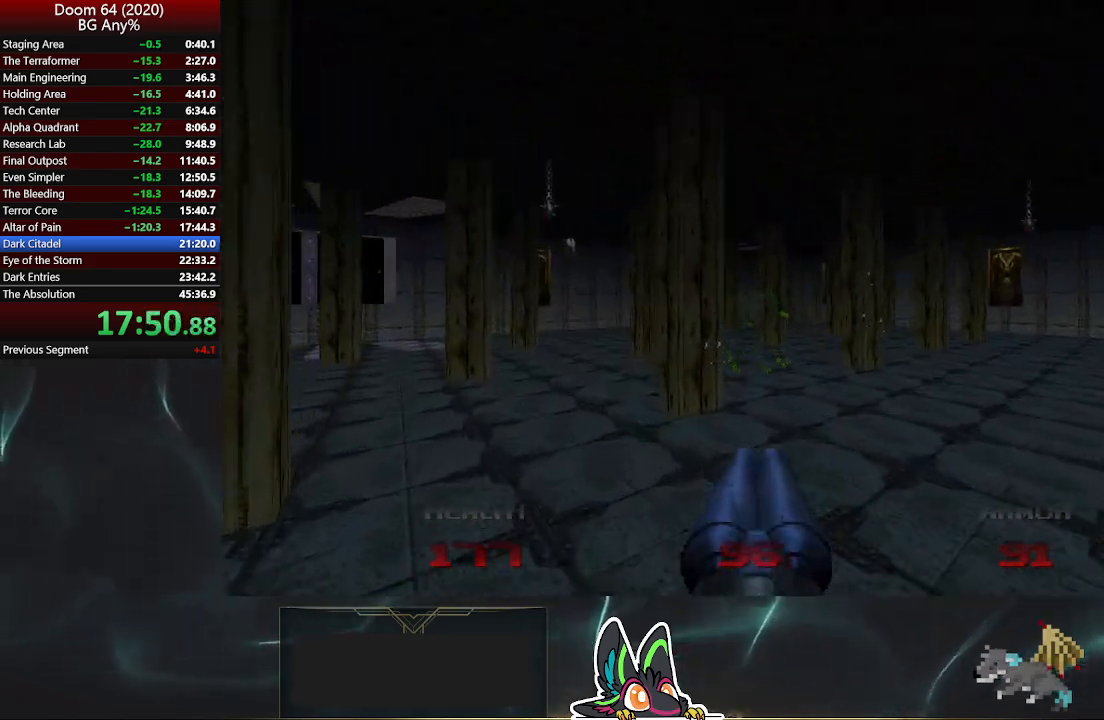
{"buttons": [], "left_stick": "up-left", "right_stick": "center", "events": []}
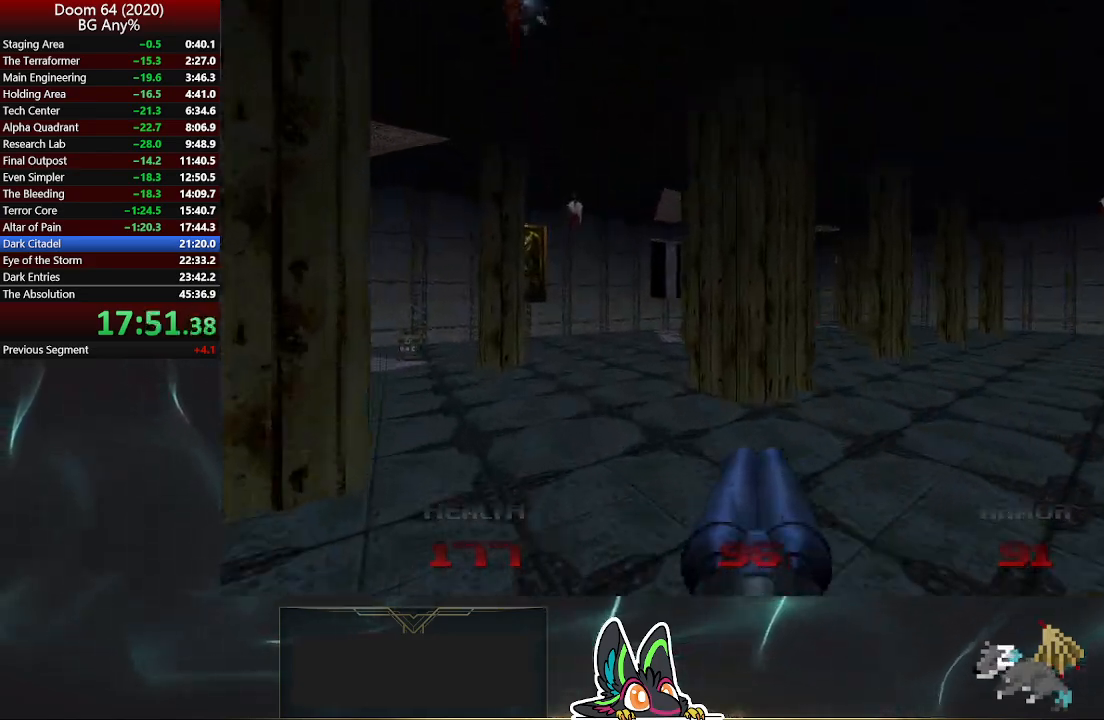
{"buttons": [], "left_stick": "up-left", "right_stick": "right", "events": [[267, "right_stick", "right"]]}
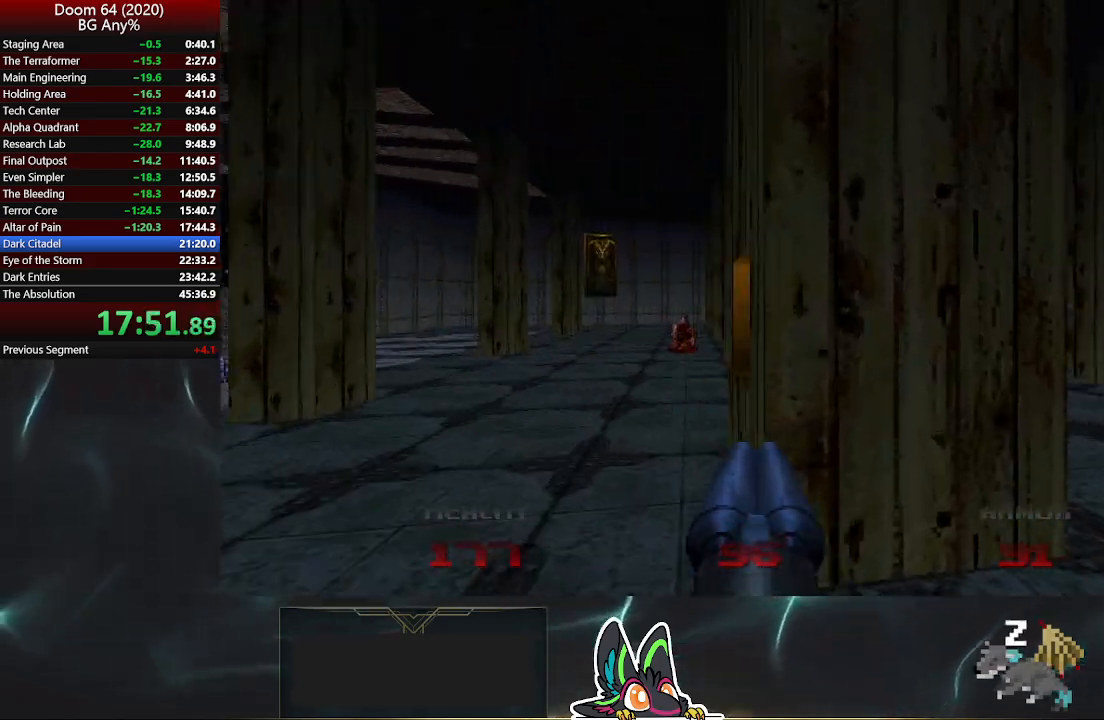
{"buttons": ["L2"], "left_stick": "up-right", "right_stick": "right", "events": [[117, "left_stick", "up"], [317, "left_stick", "up-right"], [367, "L2", "down"]]}
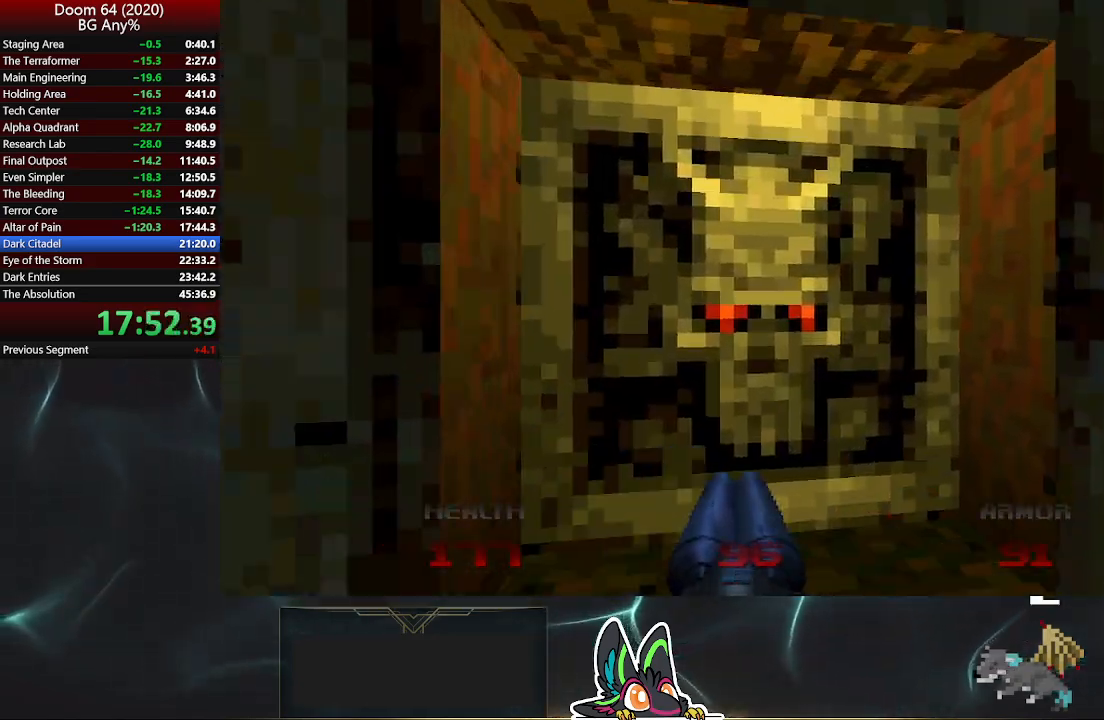
{"buttons": ["R2"], "left_stick": "up", "right_stick": "center", "events": [[100, "right_stick", "center"], [183, "L2", "up"], [283, "left_stick", "up"], [300, "R2", "down"]]}
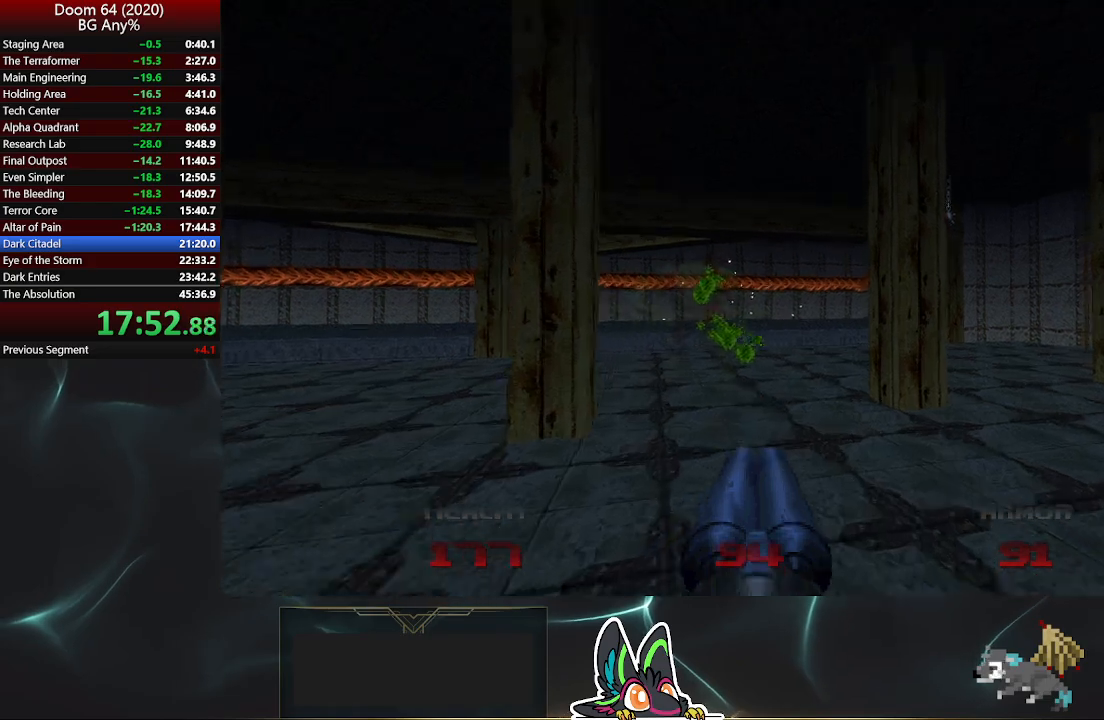
{"buttons": [], "left_stick": "up", "right_stick": "center", "events": [[250, "R2", "up"]]}
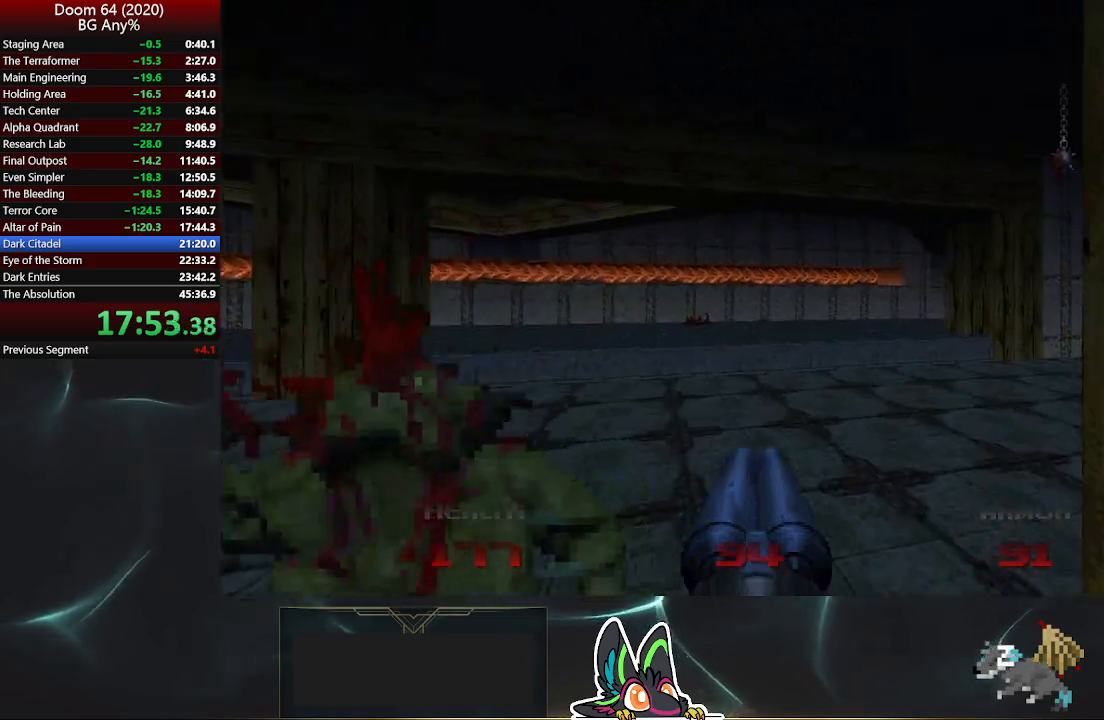
{"buttons": [], "left_stick": "up", "right_stick": "right", "events": [[50, "right_stick", "right"], [183, "right_stick", "center"], [350, "right_stick", "right"]]}
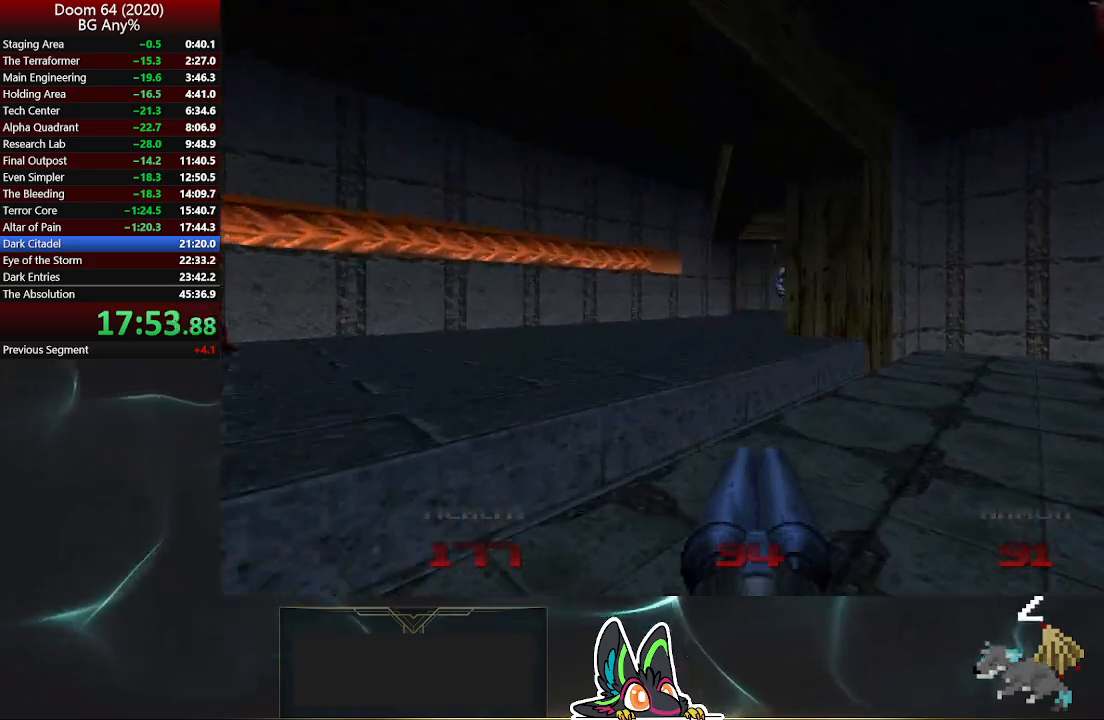
{"buttons": ["R2"], "left_stick": "up", "right_stick": "center", "events": [[333, "right_stick", "center"], [467, "R2", "down"]]}
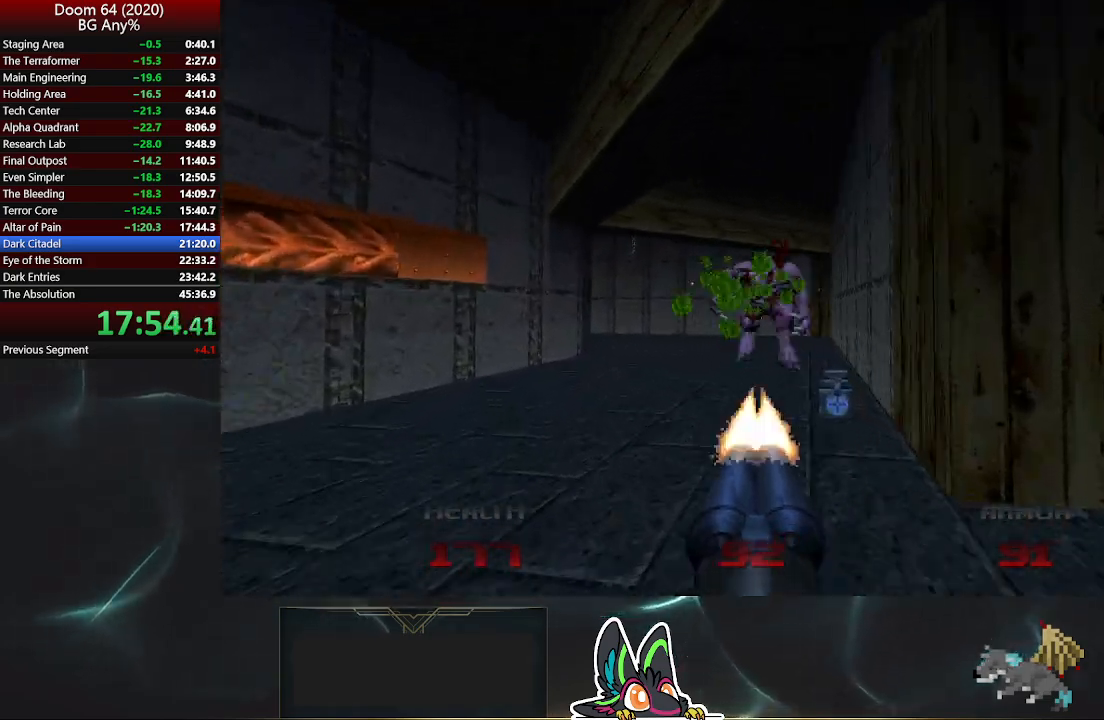
{"buttons": [], "left_stick": "up-right", "right_stick": "left", "events": [[233, "right_stick", "left"], [250, "R2", "up"], [400, "left_stick", "up-right"]]}
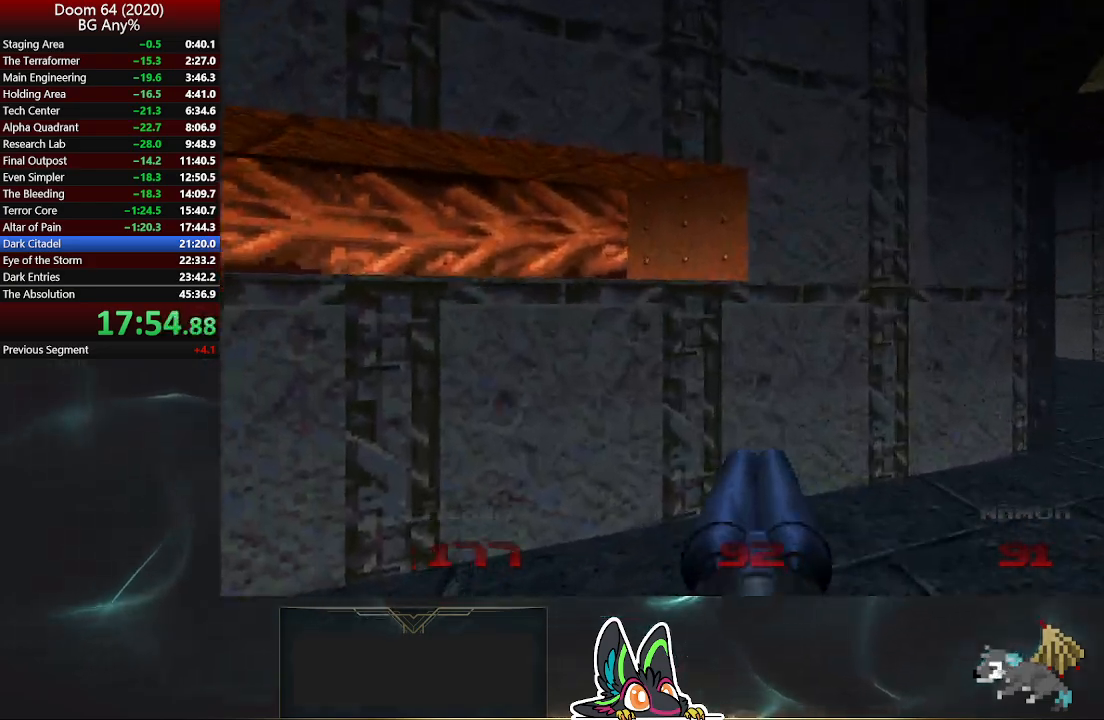
{"buttons": [], "left_stick": "up-right", "right_stick": "center", "events": [[17, "right_stick", "center"], [217, "right_stick", "left"], [417, "right_stick", "center"]]}
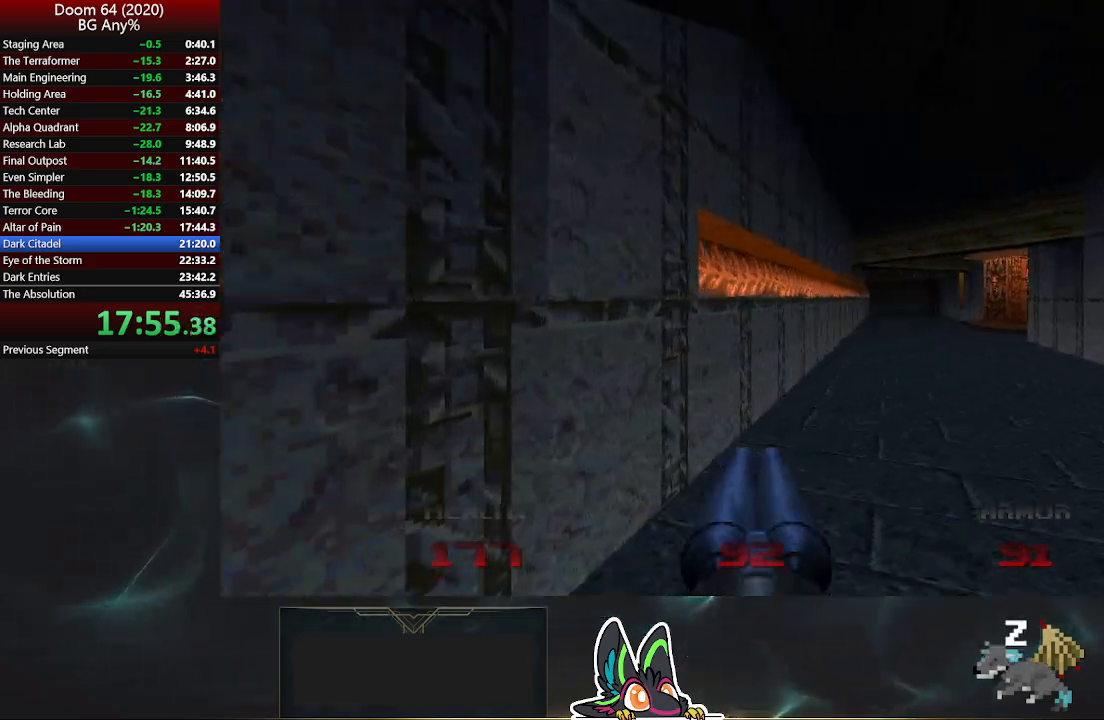
{"buttons": [], "left_stick": "up-right", "right_stick": "center", "events": [[300, "right_stick", "left"], [433, "right_stick", "center"]]}
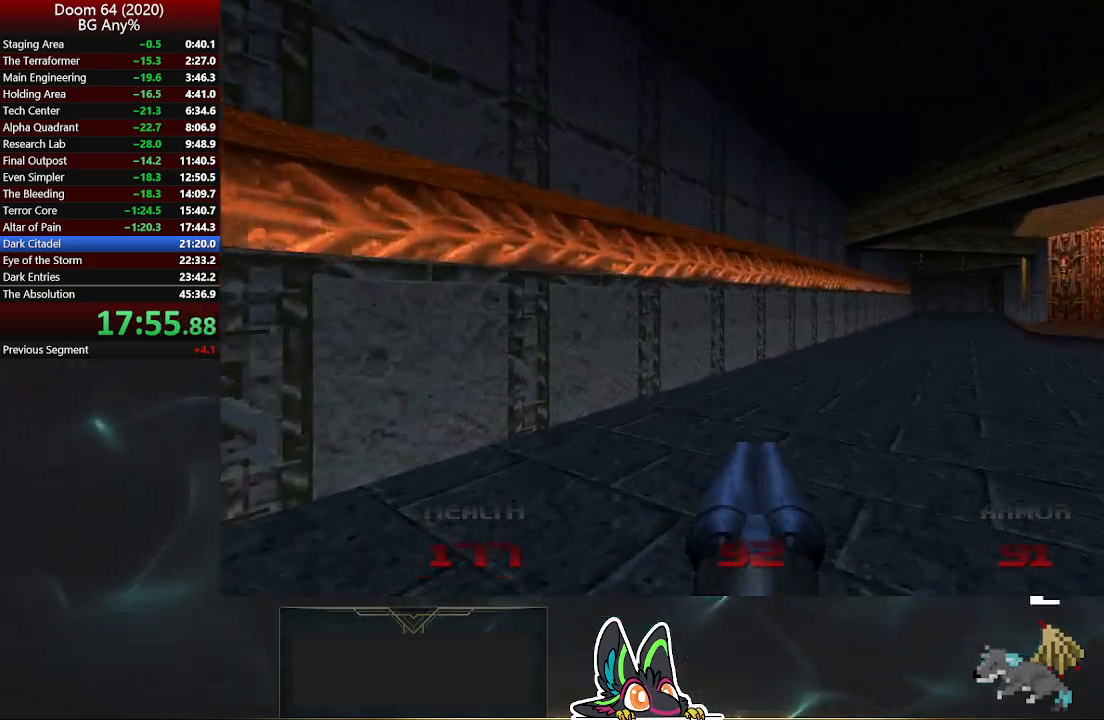
{"buttons": [], "left_stick": "up-right", "right_stick": "center", "events": [[217, "right_stick", "left"], [333, "right_stick", "center"]]}
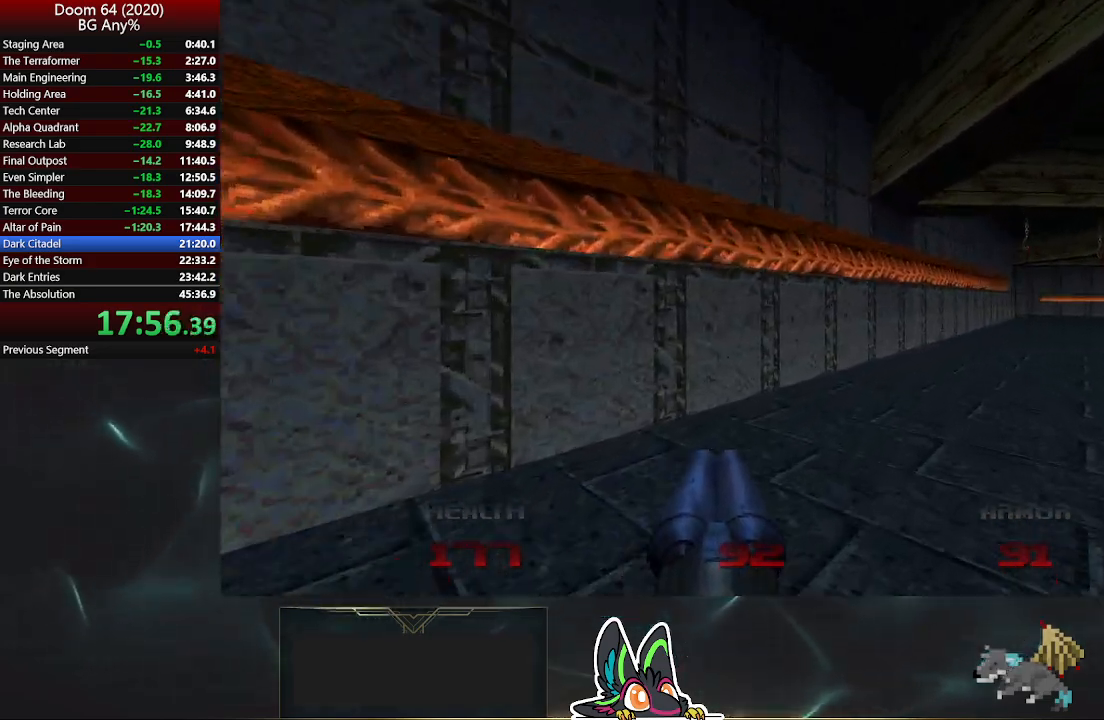
{"buttons": [], "left_stick": "up-right", "right_stick": "center", "events": []}
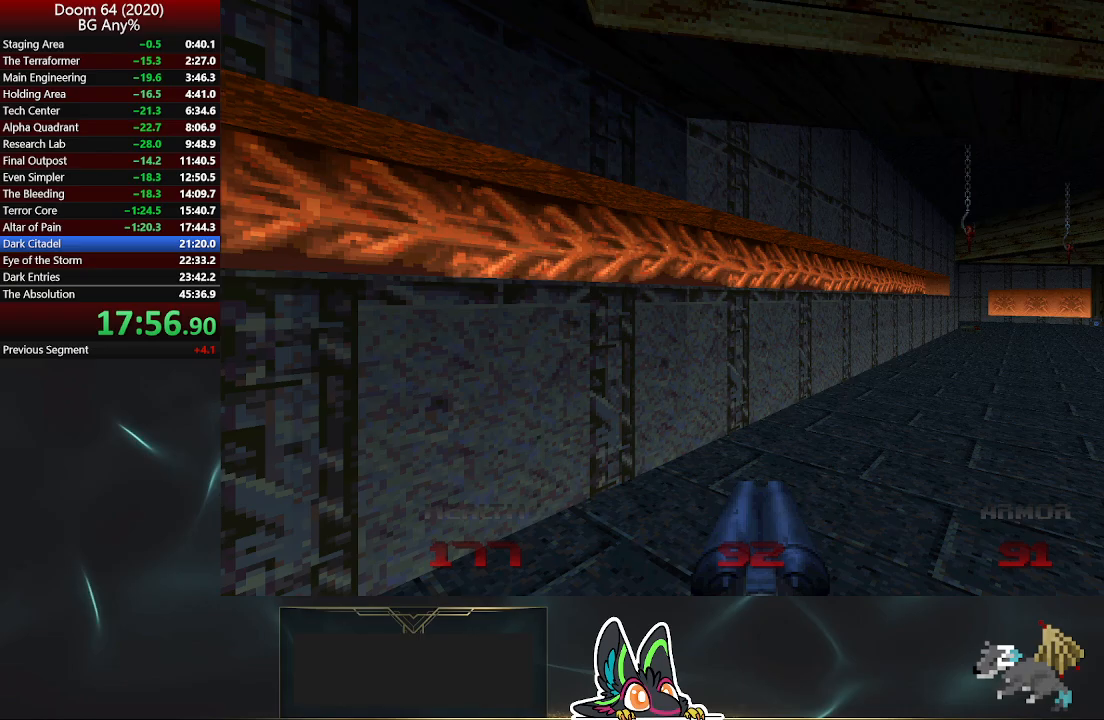
{"buttons": [], "left_stick": "up-right", "right_stick": "center", "events": []}
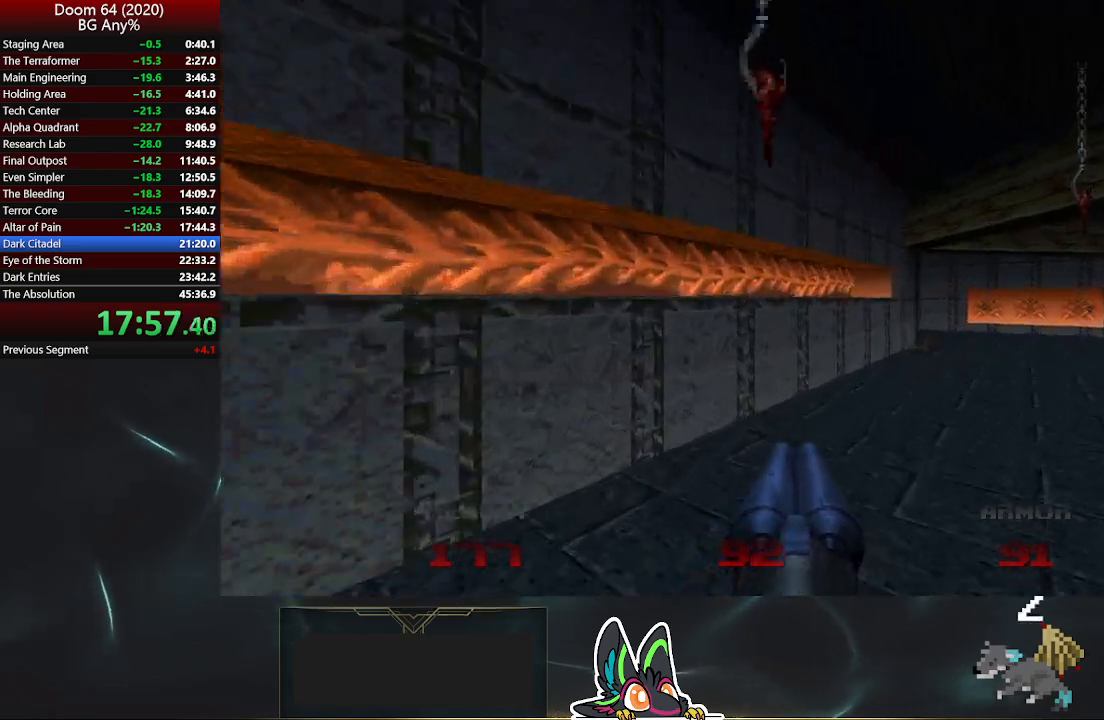
{"buttons": [], "left_stick": "up-right", "right_stick": "center", "events": []}
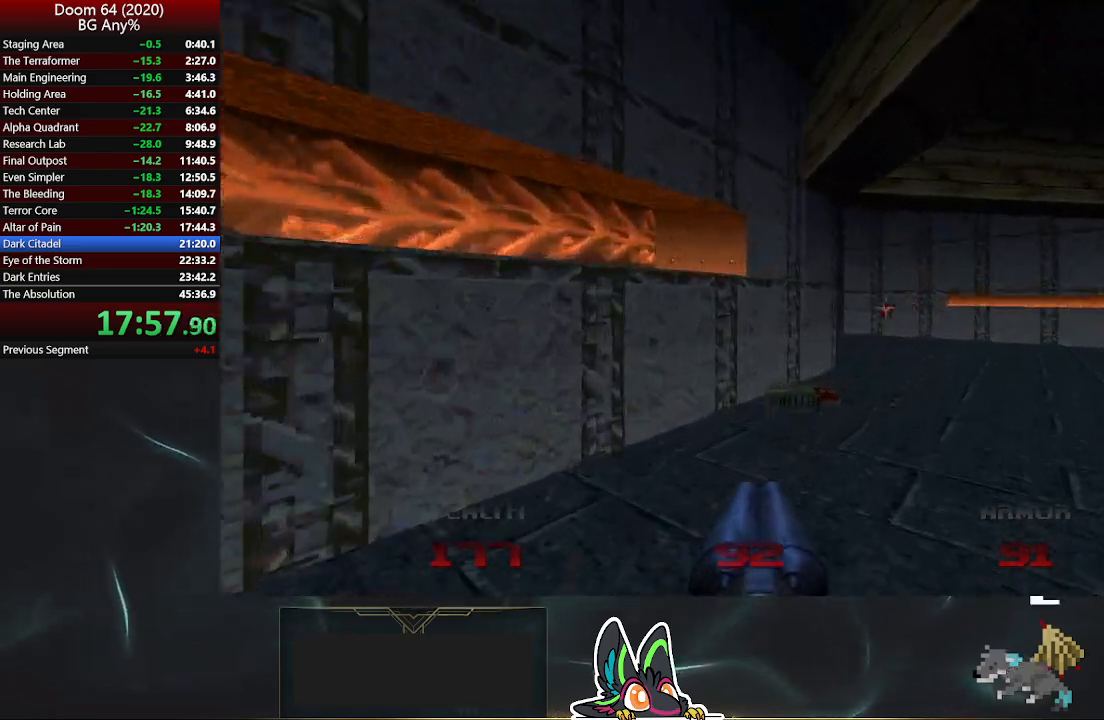
{"buttons": [], "left_stick": "up", "right_stick": "center", "events": [[333, "left_stick", "up"]]}
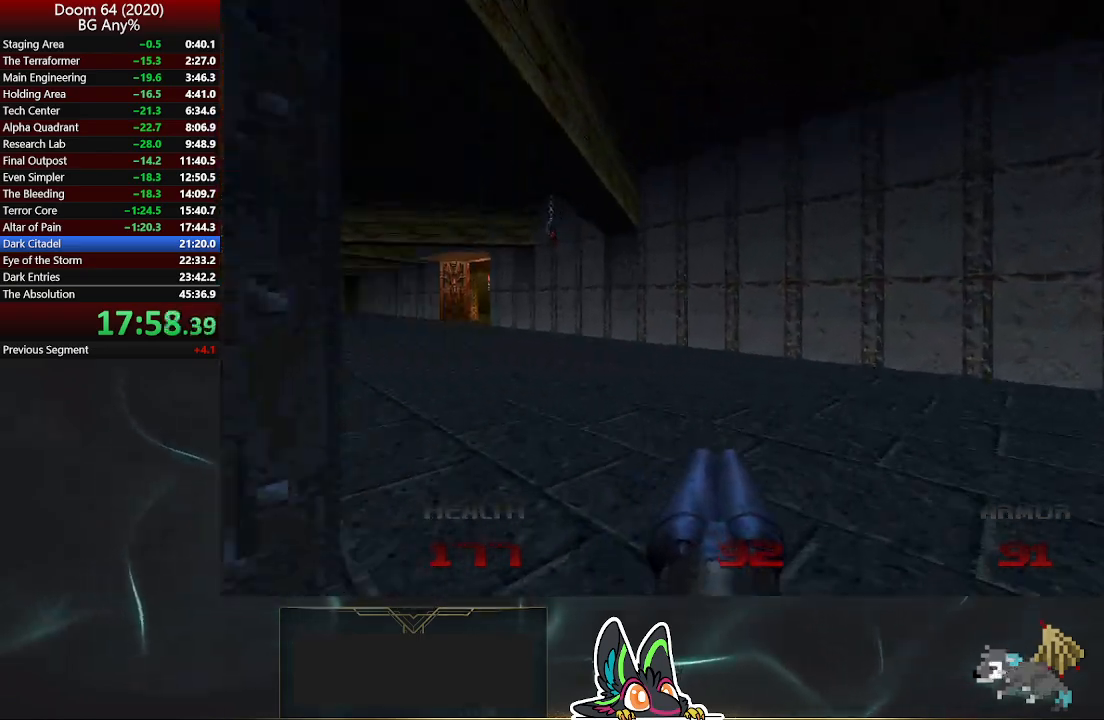
{"buttons": [], "left_stick": "up-left", "right_stick": "center", "events": [[83, "left_stick", "up-left"], [167, "right_stick", "left"], [383, "right_stick", "center"]]}
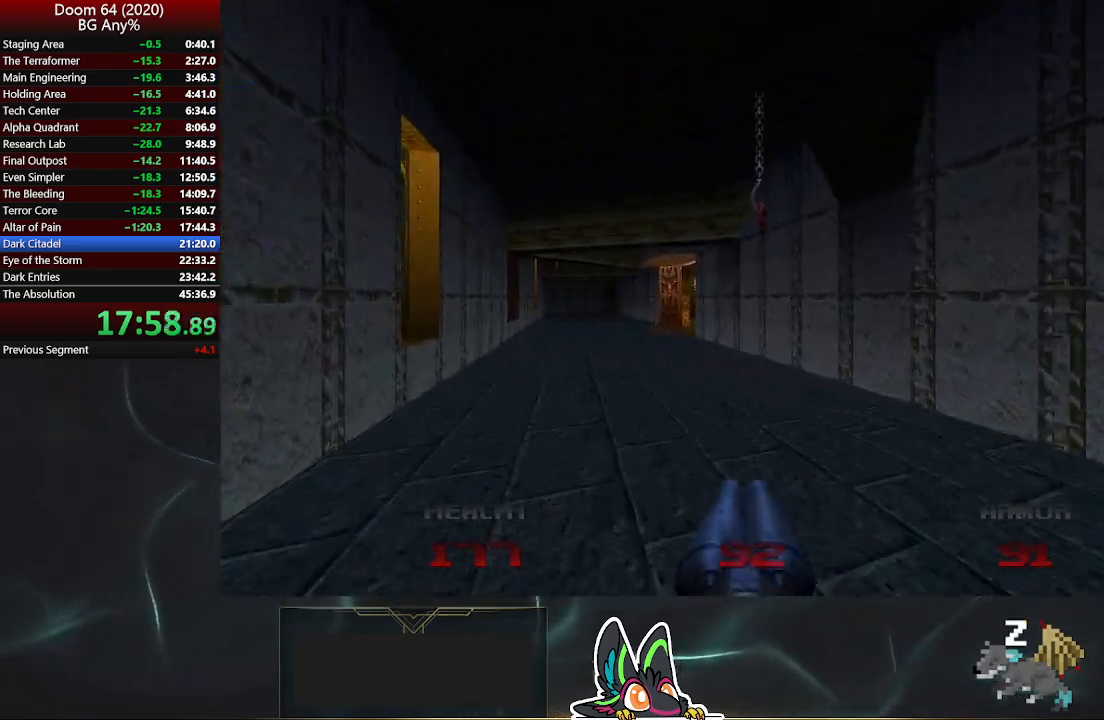
{"buttons": [], "left_stick": "up", "right_stick": "center", "events": [[150, "left_stick", "up"]]}
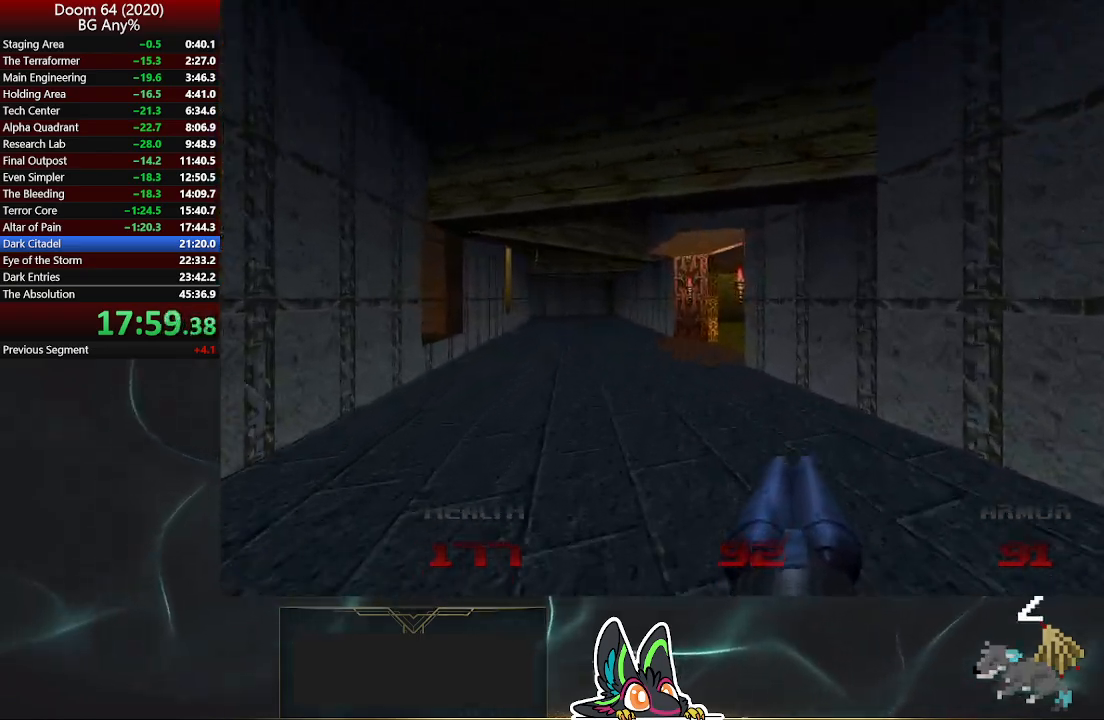
{"buttons": [], "left_stick": "up", "right_stick": "center", "events": []}
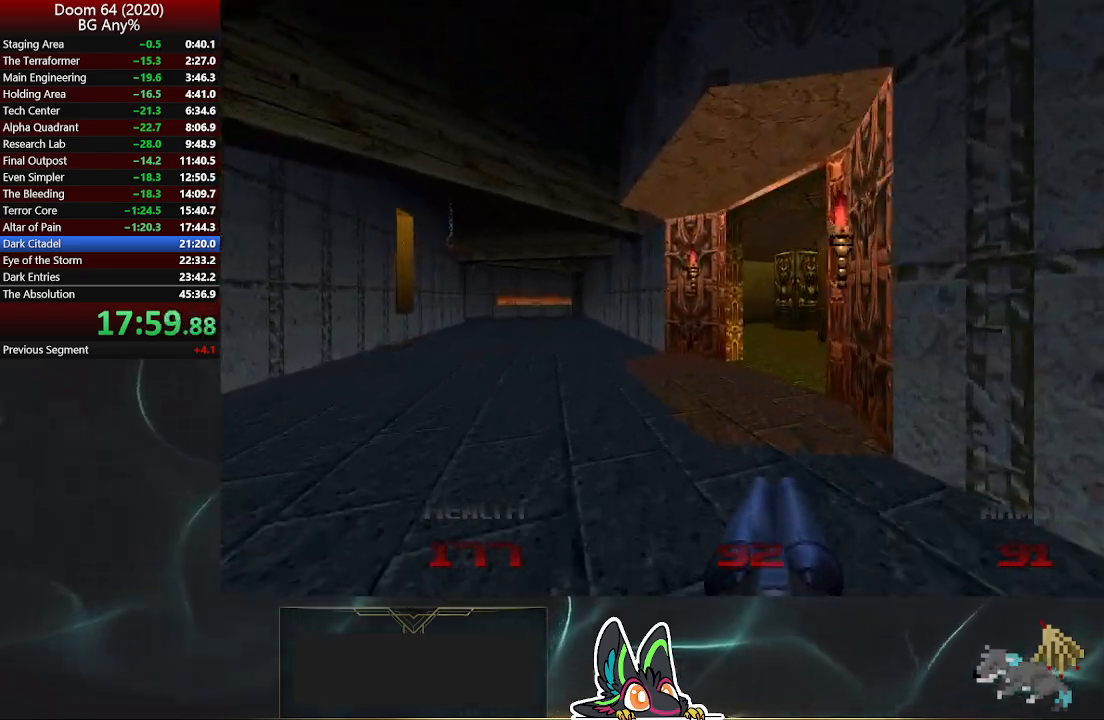
{"buttons": [], "left_stick": "up-right", "right_stick": "right", "events": [[300, "right_stick", "right"], [433, "left_stick", "up-right"]]}
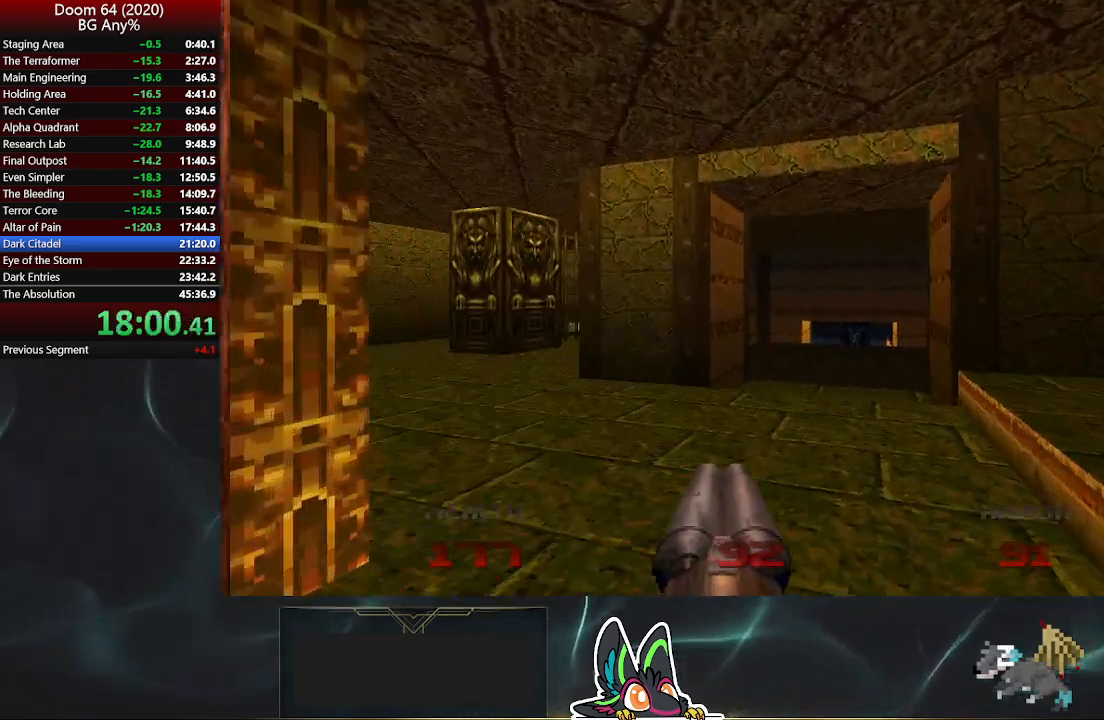
{"buttons": [], "left_stick": "up-right", "right_stick": "center", "events": [[417, "right_stick", "center"]]}
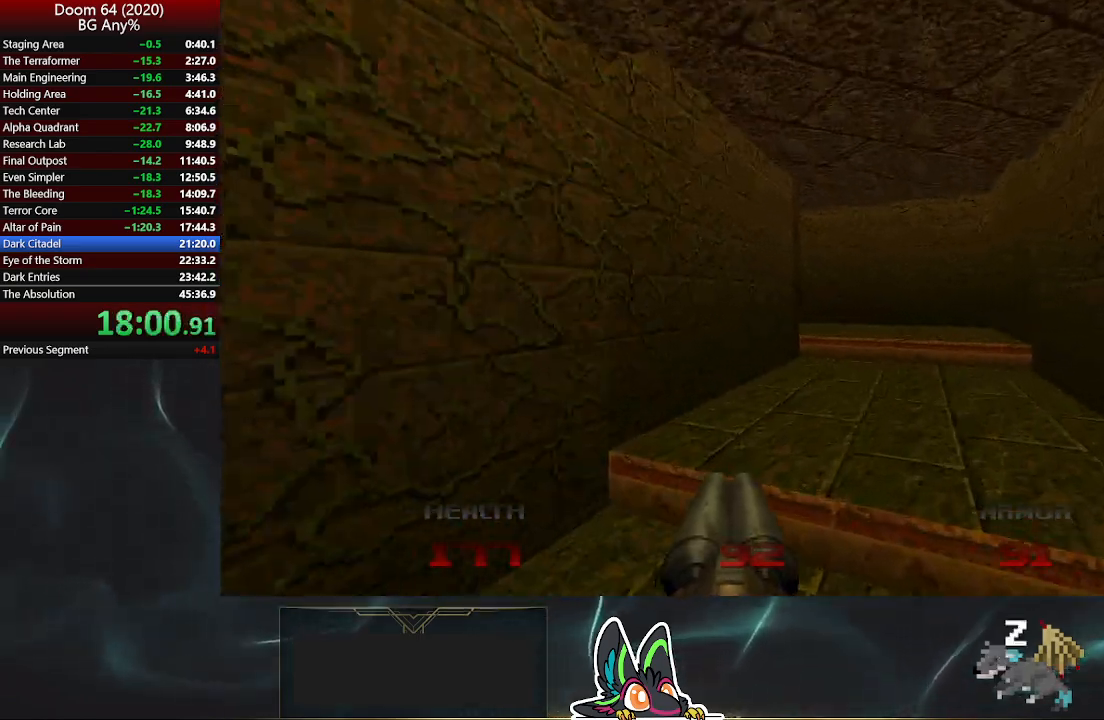
{"buttons": [], "left_stick": "up-right", "right_stick": "up-left", "events": [[117, "right_stick", "up-left"]]}
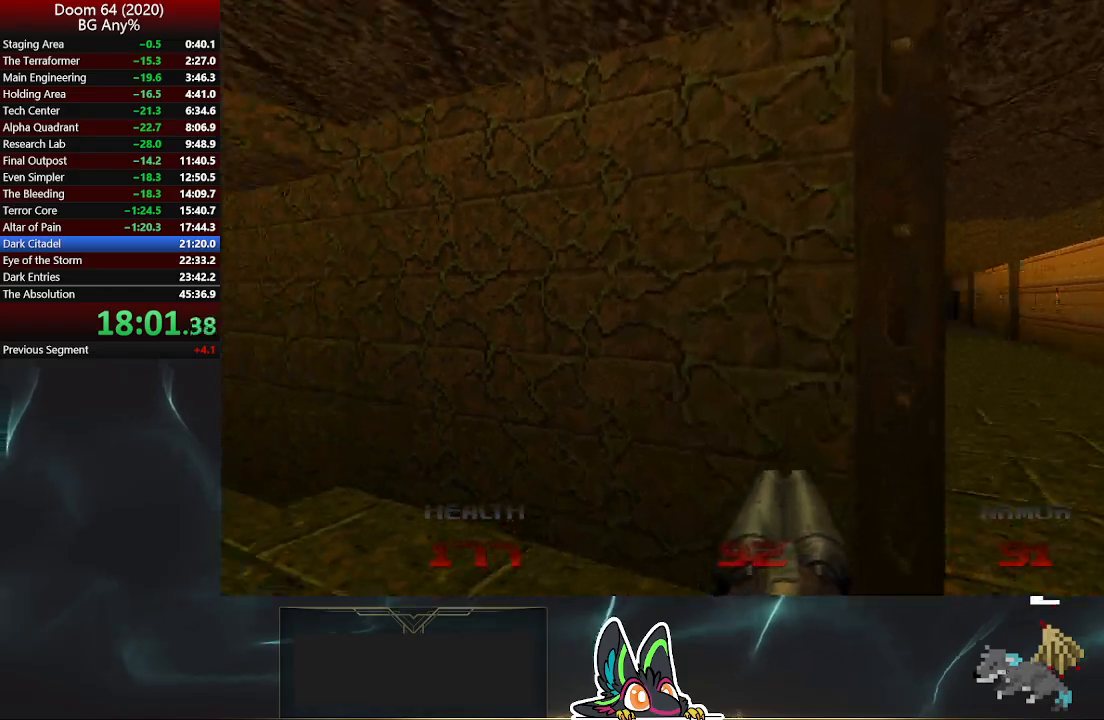
{"buttons": [], "left_stick": "up-right", "right_stick": "right", "events": [[200, "right_stick", "center"], [350, "right_stick", "right"]]}
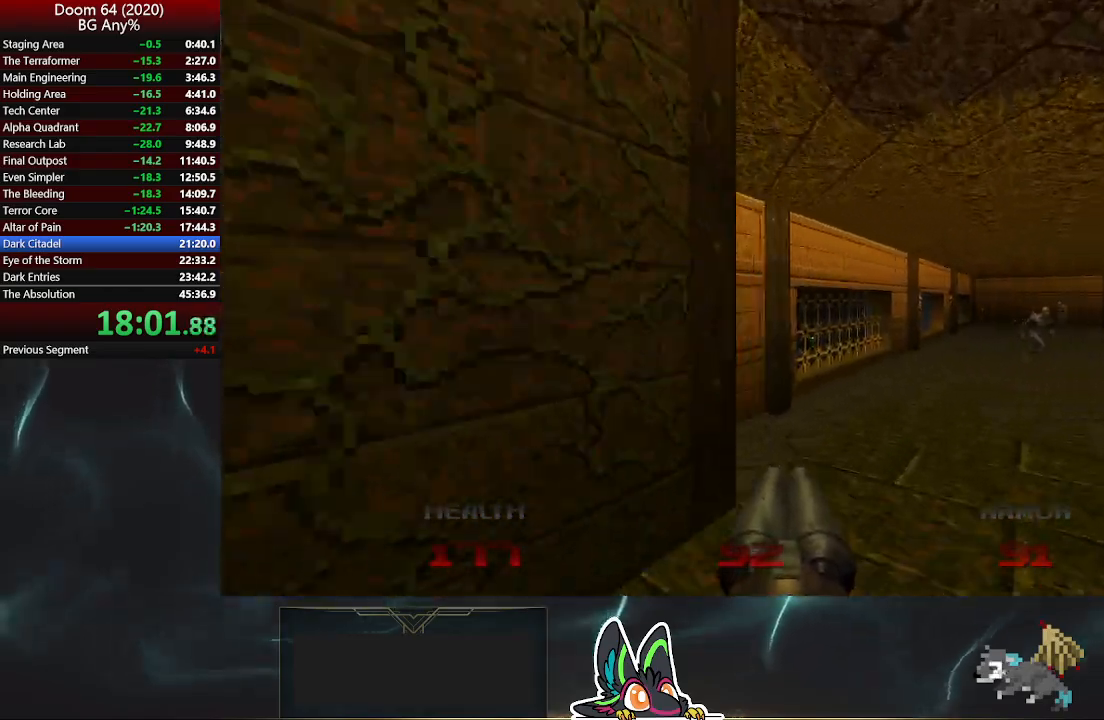
{"buttons": [], "left_stick": "up-right", "right_stick": "center", "events": [[233, "right_stick", "center"]]}
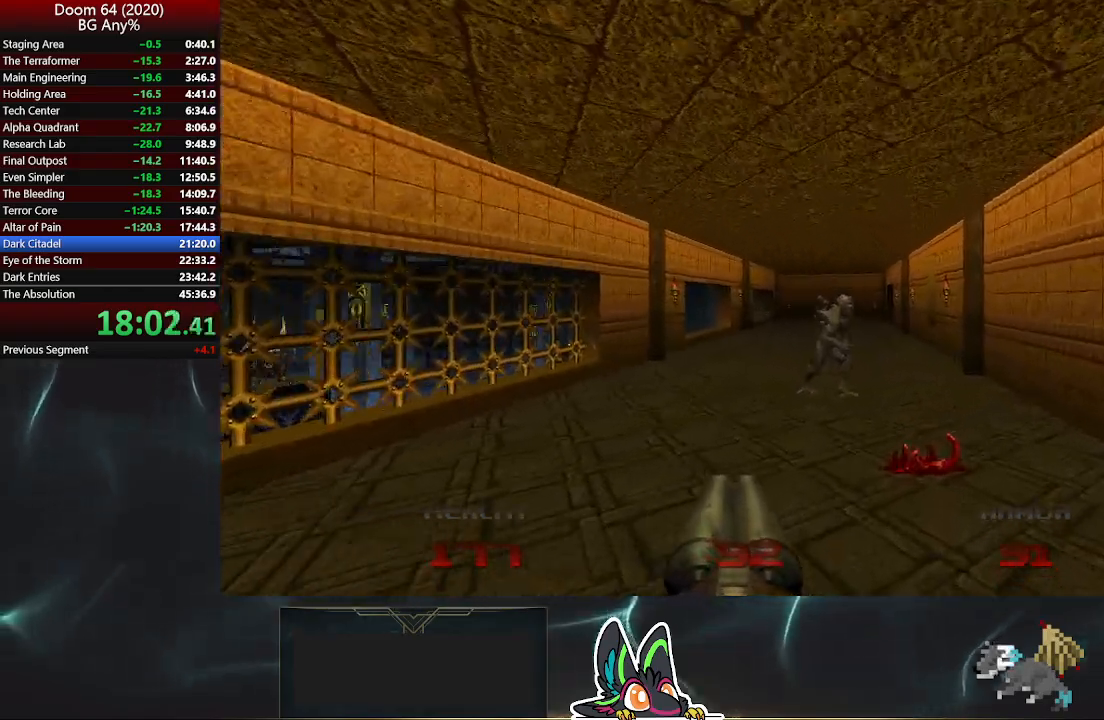
{"buttons": [], "left_stick": "up", "right_stick": "center", "events": [[217, "R2", "down"], [350, "left_stick", "up"], [367, "R2", "up"]]}
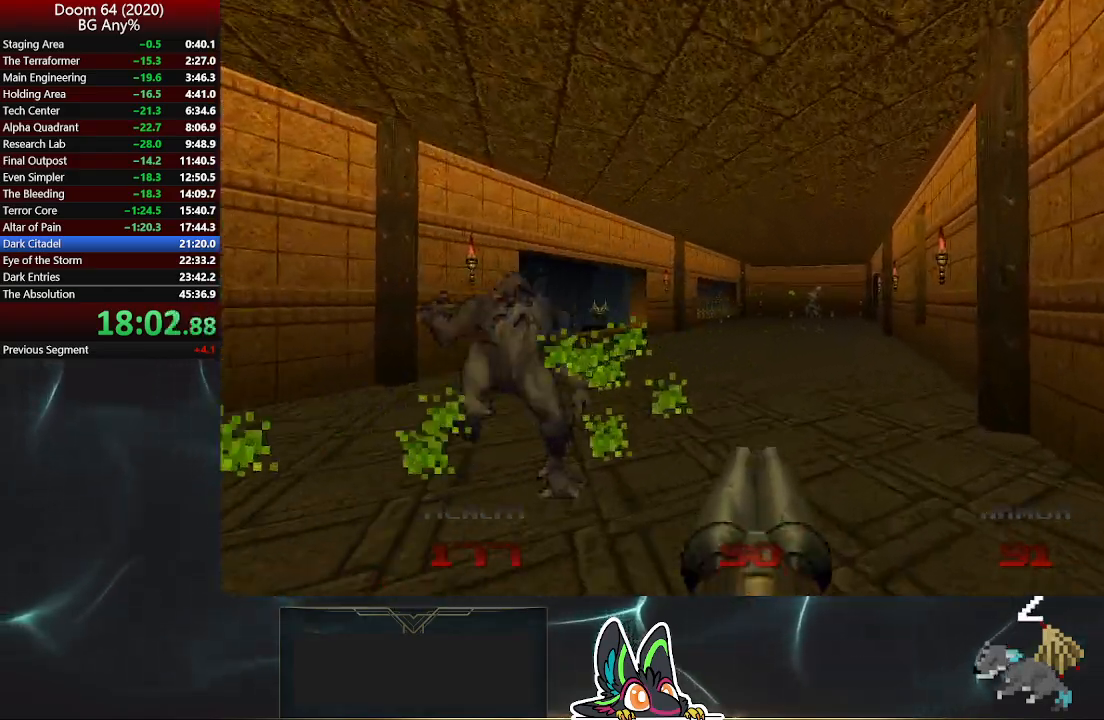
{"buttons": ["R2"], "left_stick": "up-left", "right_stick": "center", "events": [[200, "right_stick", "right"], [300, "right_stick", "center"], [400, "left_stick", "up-left"], [450, "R2", "down"]]}
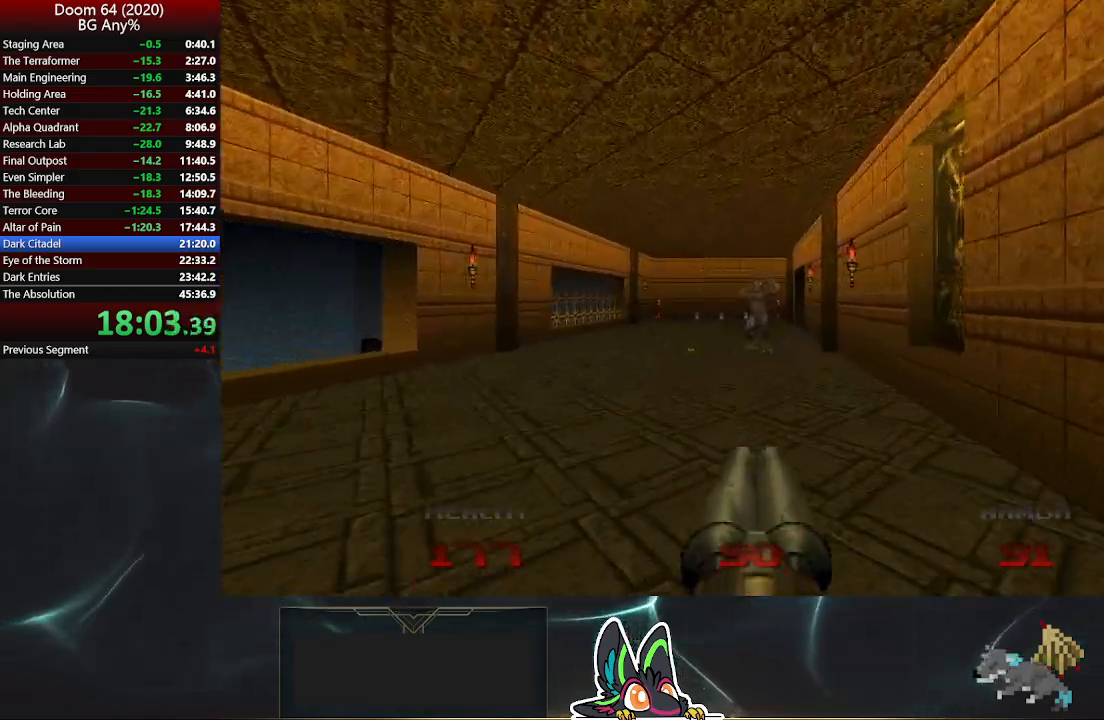
{"buttons": ["R2"], "left_stick": "up-left", "right_stick": "right", "events": [[133, "right_stick", "right"]]}
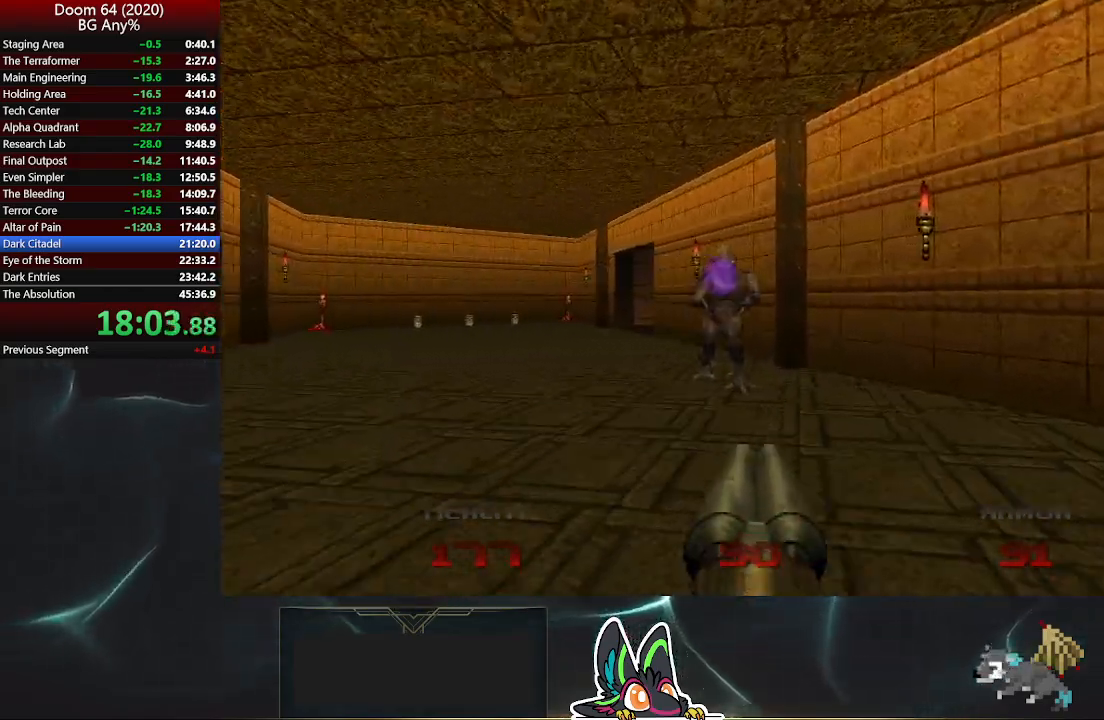
{"buttons": [], "left_stick": "up-left", "right_stick": "center", "events": [[217, "right_stick", "center"], [267, "R2", "up"], [300, "right_stick", "left"], [433, "right_stick", "center"]]}
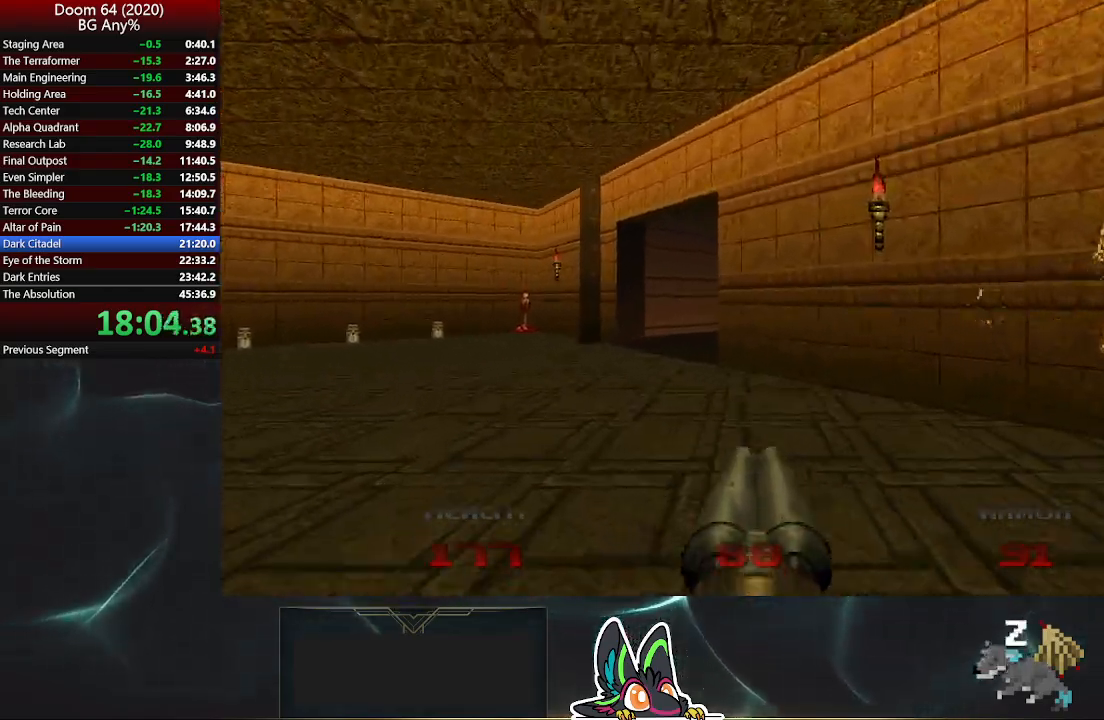
{"buttons": [], "left_stick": "up", "right_stick": "center", "events": [[250, "left_stick", "up"]]}